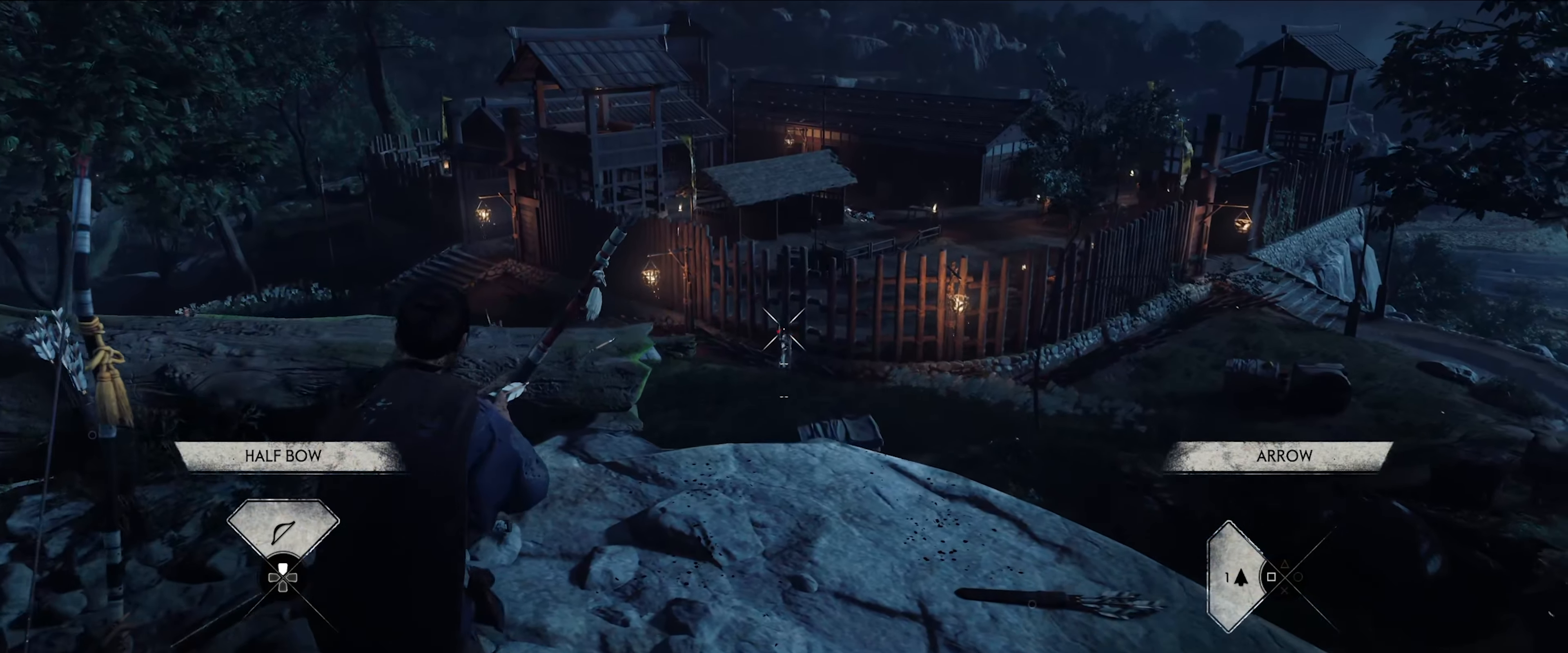
Gameplay with a controller (PlayStation layout); each line is a JSON object with the inputs held at the frame after it (dt_ms = milliseconds from this image to that frame). "events" lists button and stick changes between this image and that frame as [ms after this image, input, new state], when the widget could be followed in between.
{"dt_ms": 500, "buttons": ["L2"], "left_stick": "center", "right_stick": "center", "events": [[33, "left_stick", "center"], [100, "R2", "down"], [216, "R2", "up"]]}
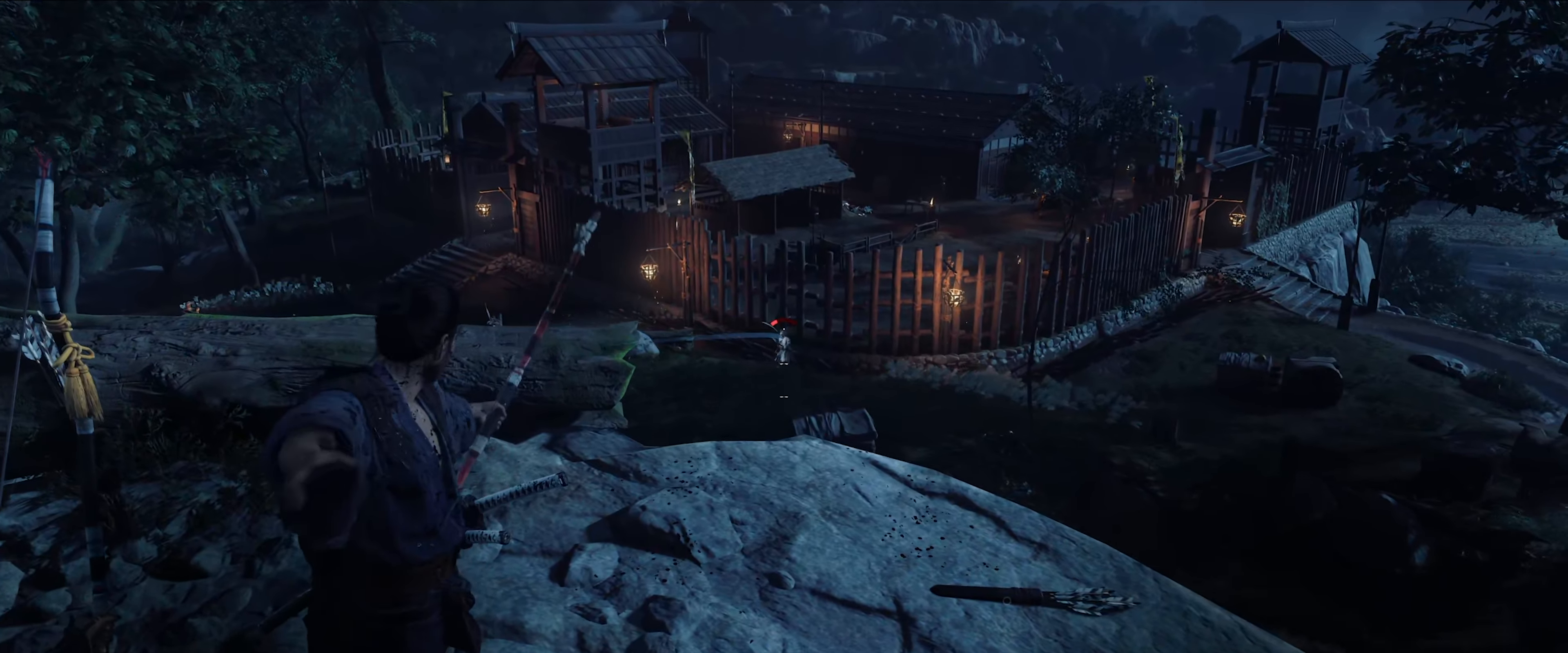
{"dt_ms": 500, "buttons": ["L2"], "left_stick": "center", "right_stick": "center", "events": [[66, "left_stick", "left"], [266, "left_stick", "center"]]}
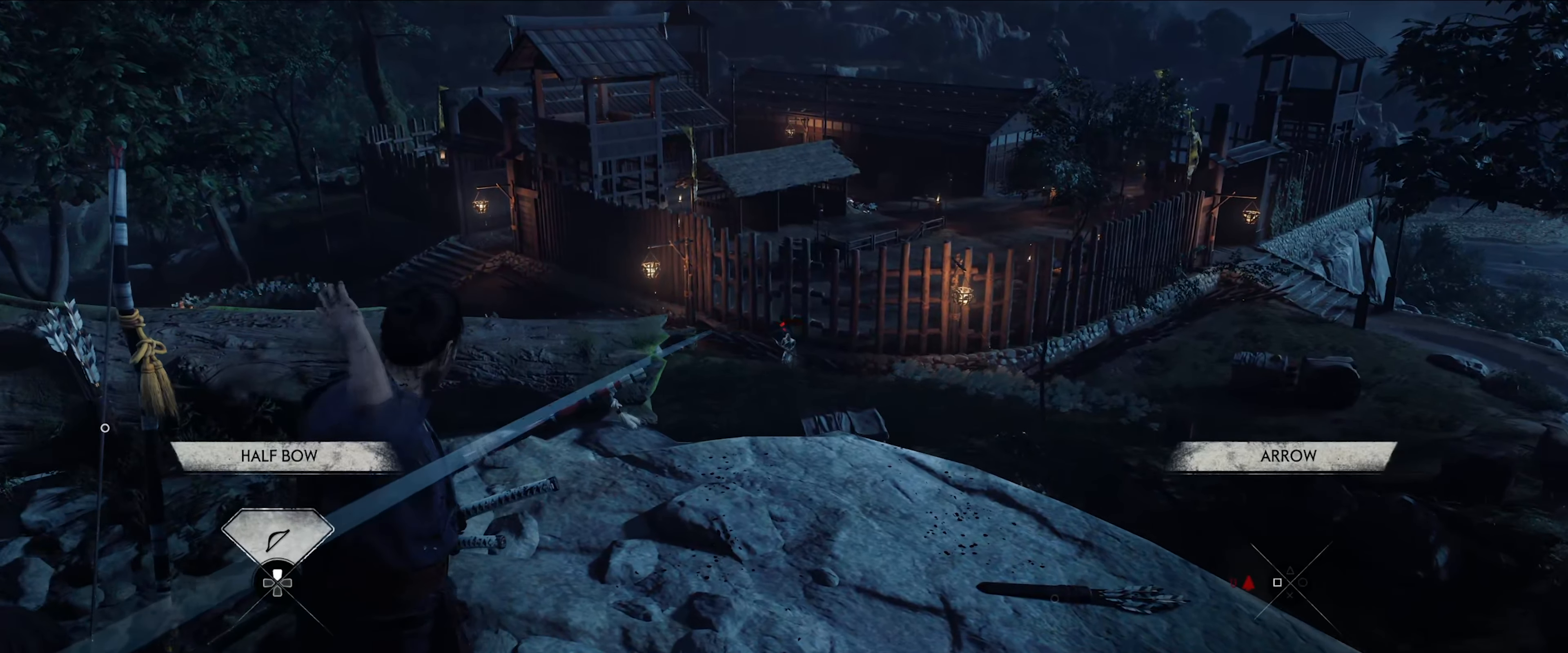
{"dt_ms": 500, "buttons": ["L2"], "left_stick": "center", "right_stick": "center", "events": [[50, "left_stick", "down-right"], [133, "left_stick", "right"], [383, "left_stick", "center"]]}
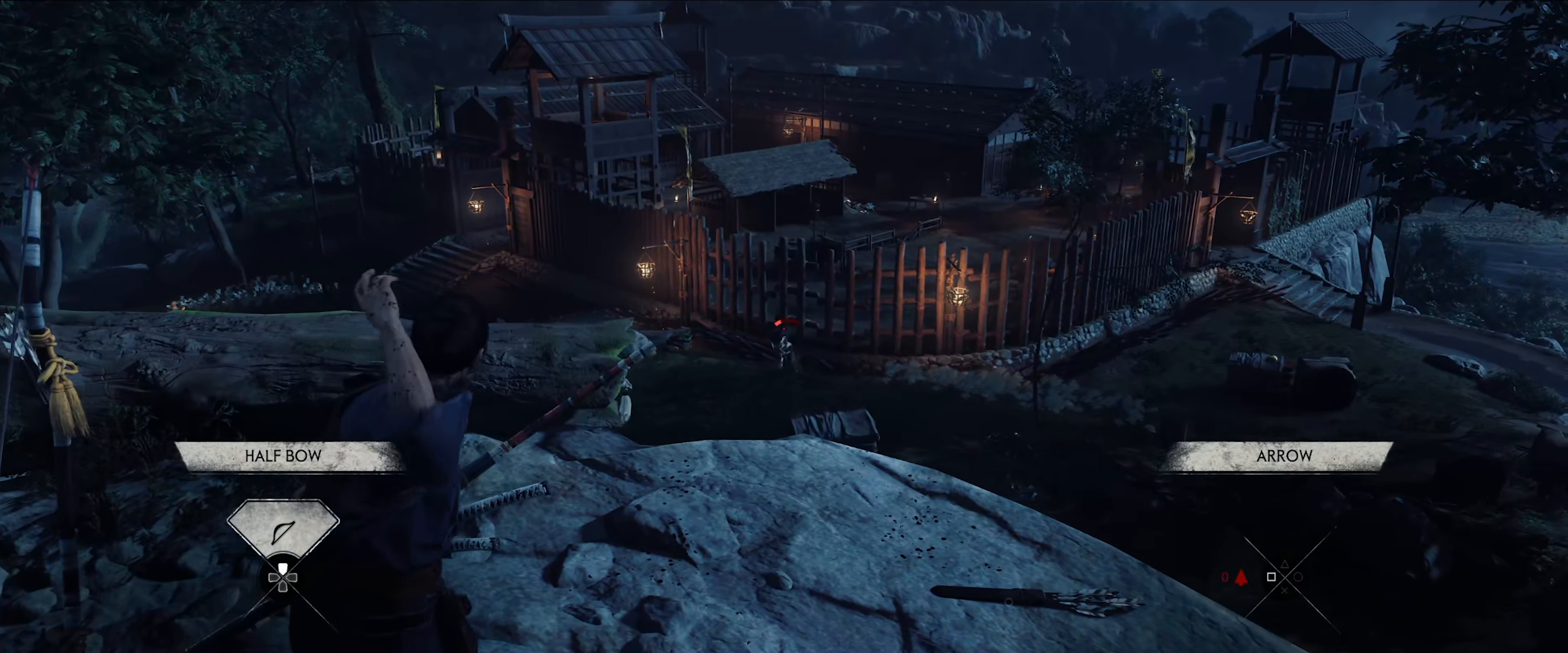
{"dt_ms": 1000, "buttons": ["L2"], "left_stick": "left", "right_stick": "center"}
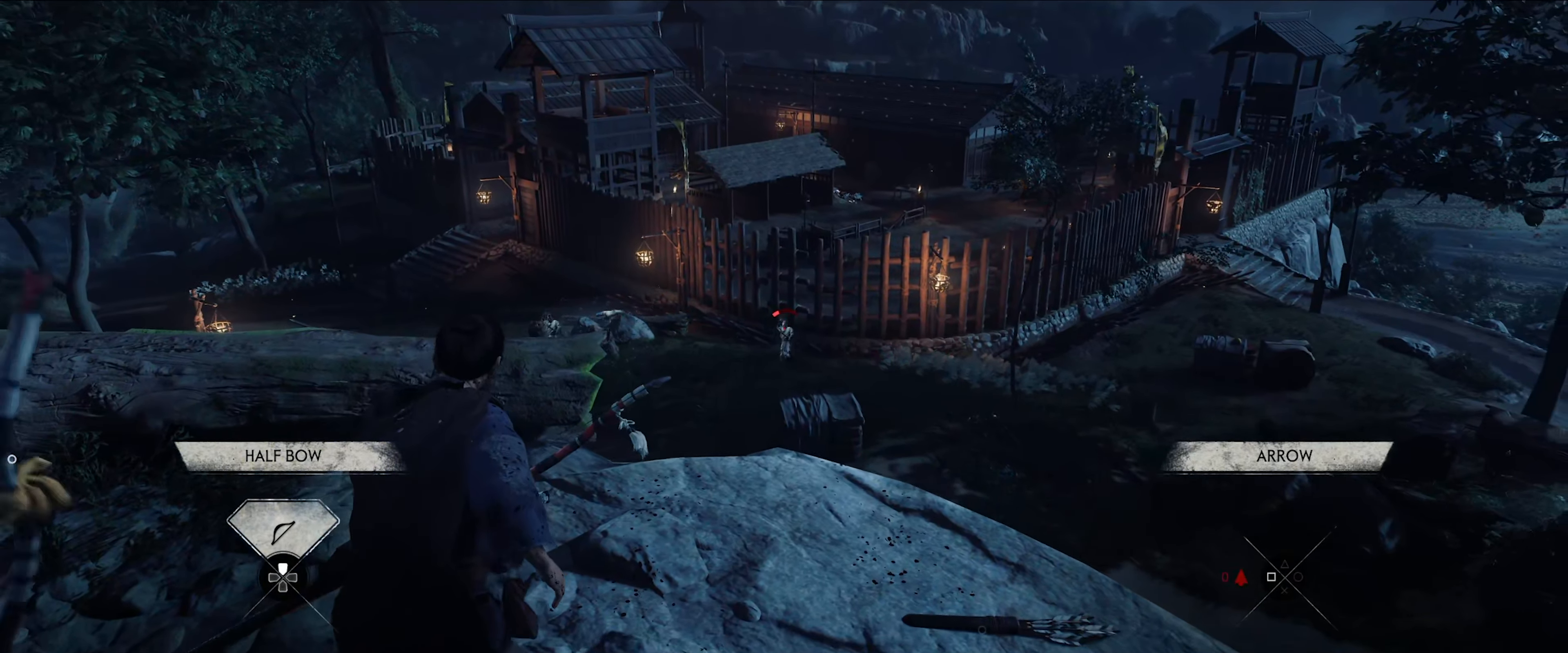
{"dt_ms": 500, "buttons": [], "left_stick": "up-left", "right_stick": "down-left", "events": [[83, "L2", "up"], [150, "right_stick", "down-left"], [483, "left_stick", "up-left"]]}
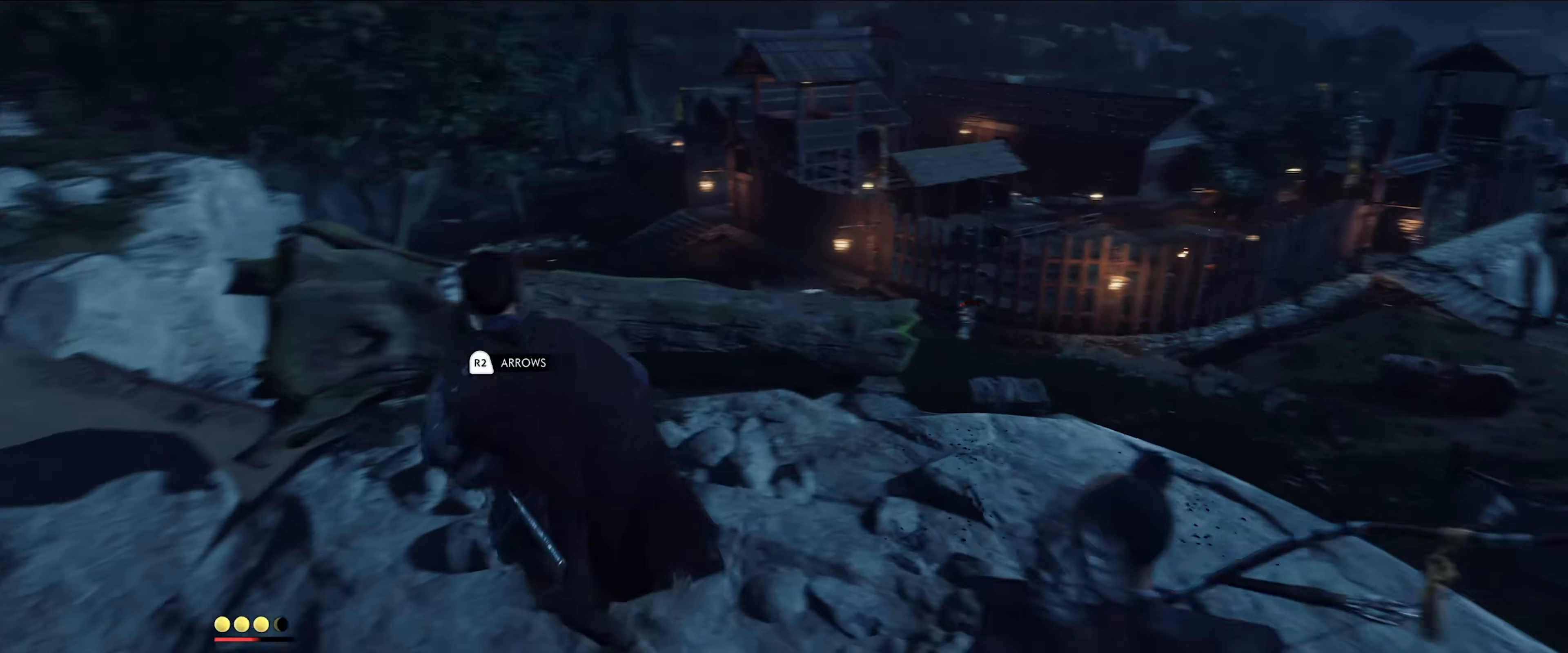
{"dt_ms": 500, "buttons": ["R2"], "left_stick": "center", "right_stick": "center", "events": [[33, "right_stick", "center"], [233, "left_stick", "center"], [400, "R2", "down"]]}
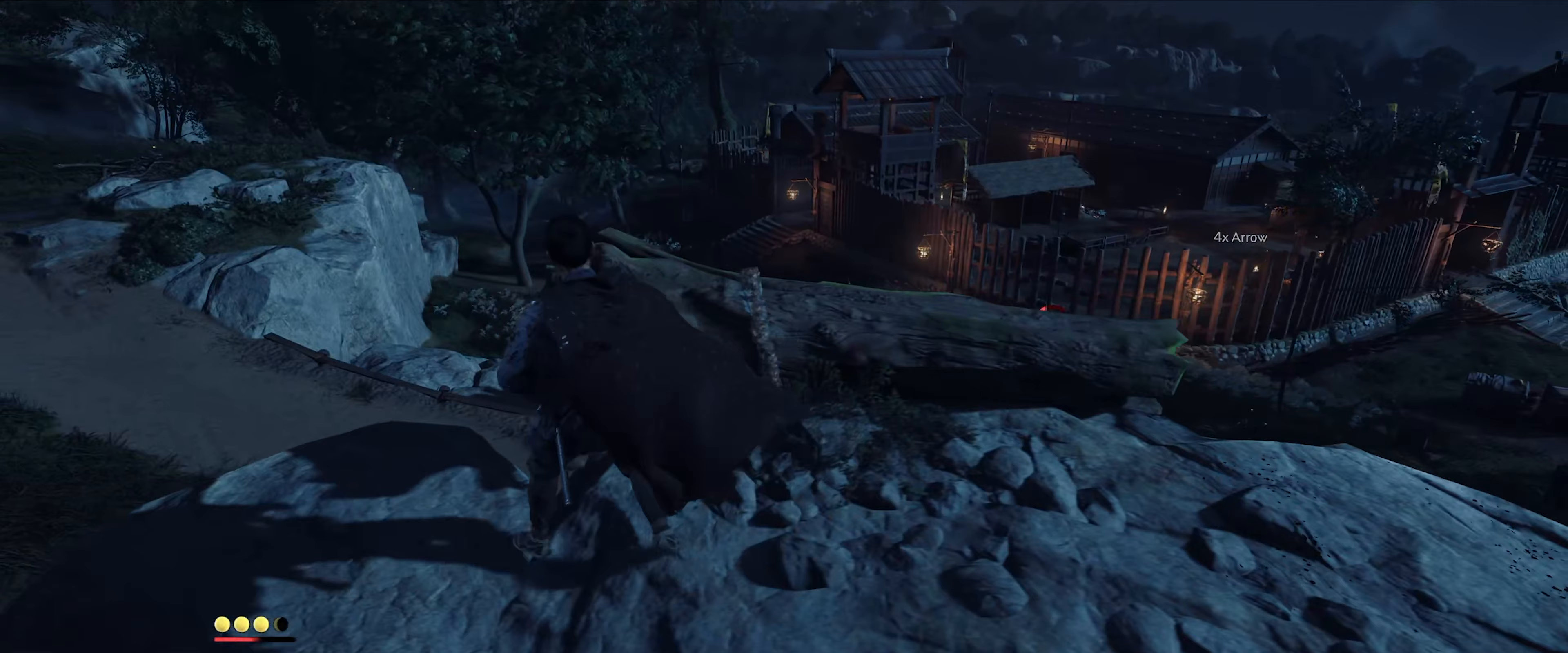
{"dt_ms": 500, "buttons": [], "left_stick": "center", "right_stick": "right", "events": [[33, "R2", "up"], [33, "left_stick", "right"], [200, "right_stick", "up-right"], [400, "left_stick", "center"], [400, "right_stick", "right"]]}